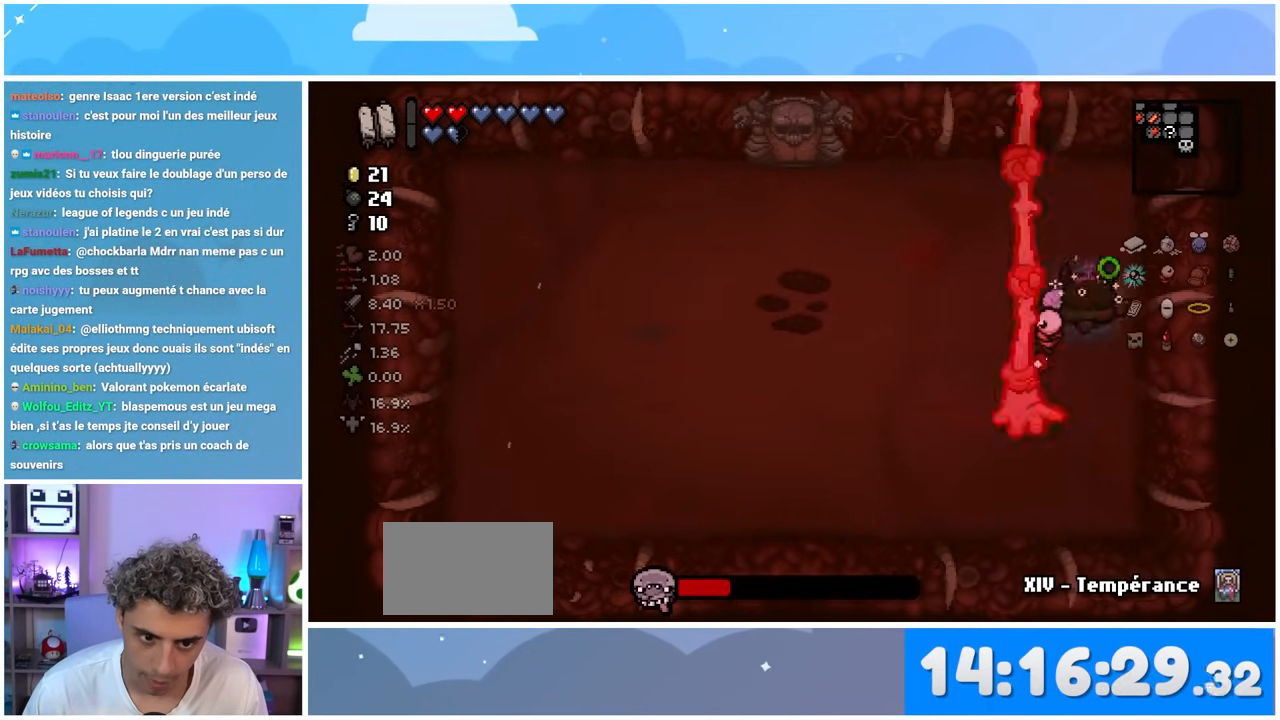
Gameplay with a controller (Xbox layout); each line is a JSON object with the inputs held at the frame after it. "events" lists button and stick changes between this image and that frame as [ms after this image, input, new state], when the widget could be followed in between. Not read: L3 R3.
{"buttons": [], "left_stick": "down-left", "right_stick": "up", "events": []}
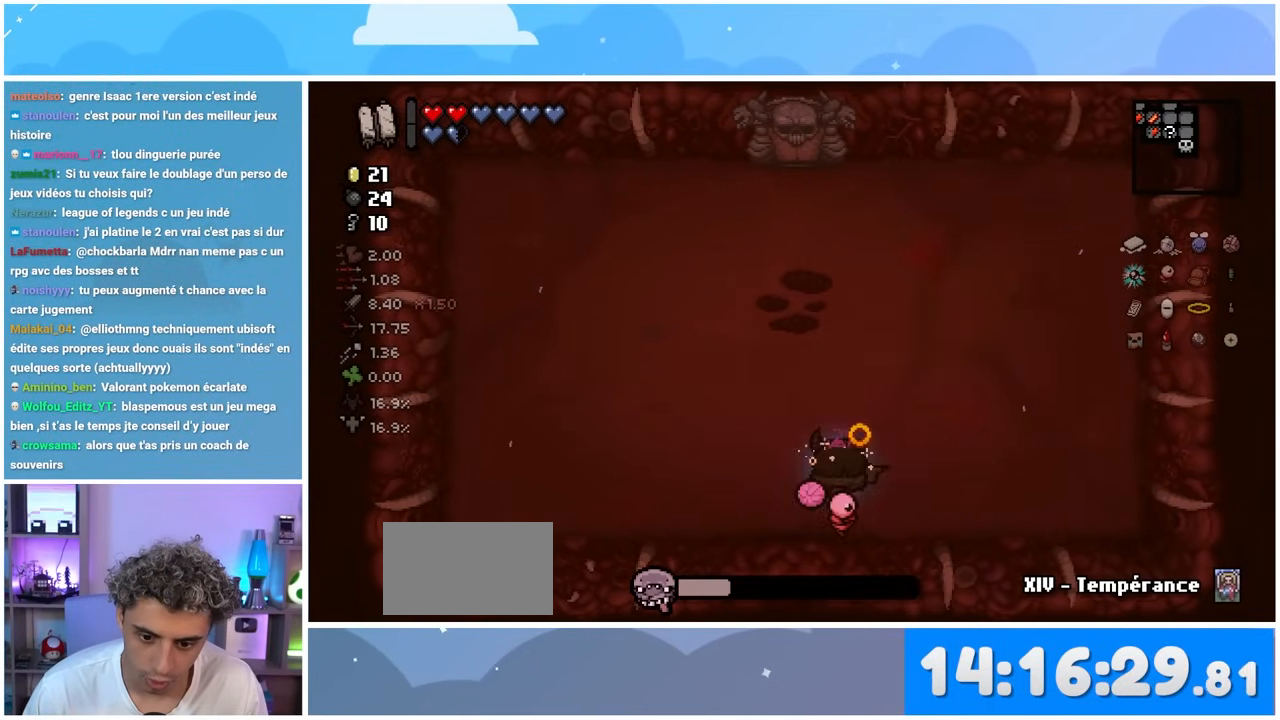
{"buttons": [], "left_stick": "center", "right_stick": "up", "events": [[33, "left_stick", "left"], [300, "left_stick", "center"]]}
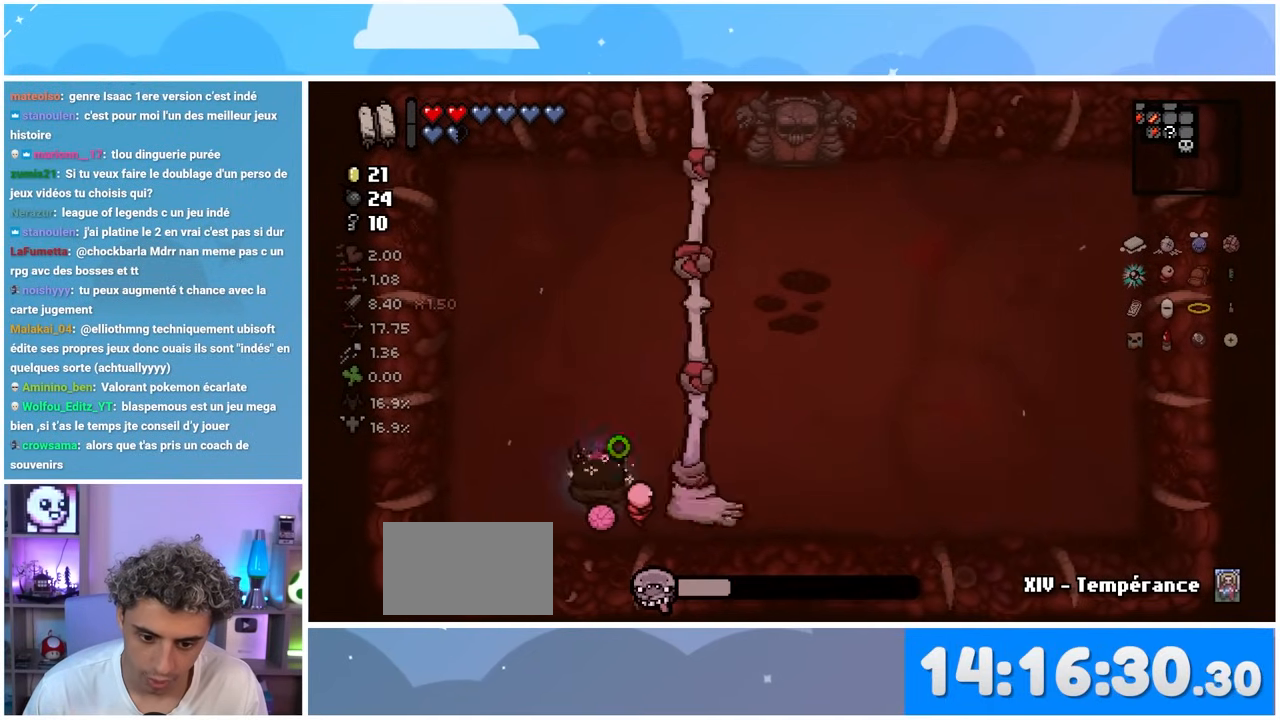
{"buttons": [], "left_stick": "center", "right_stick": "up", "events": [[67, "left_stick", "left"], [250, "left_stick", "center"]]}
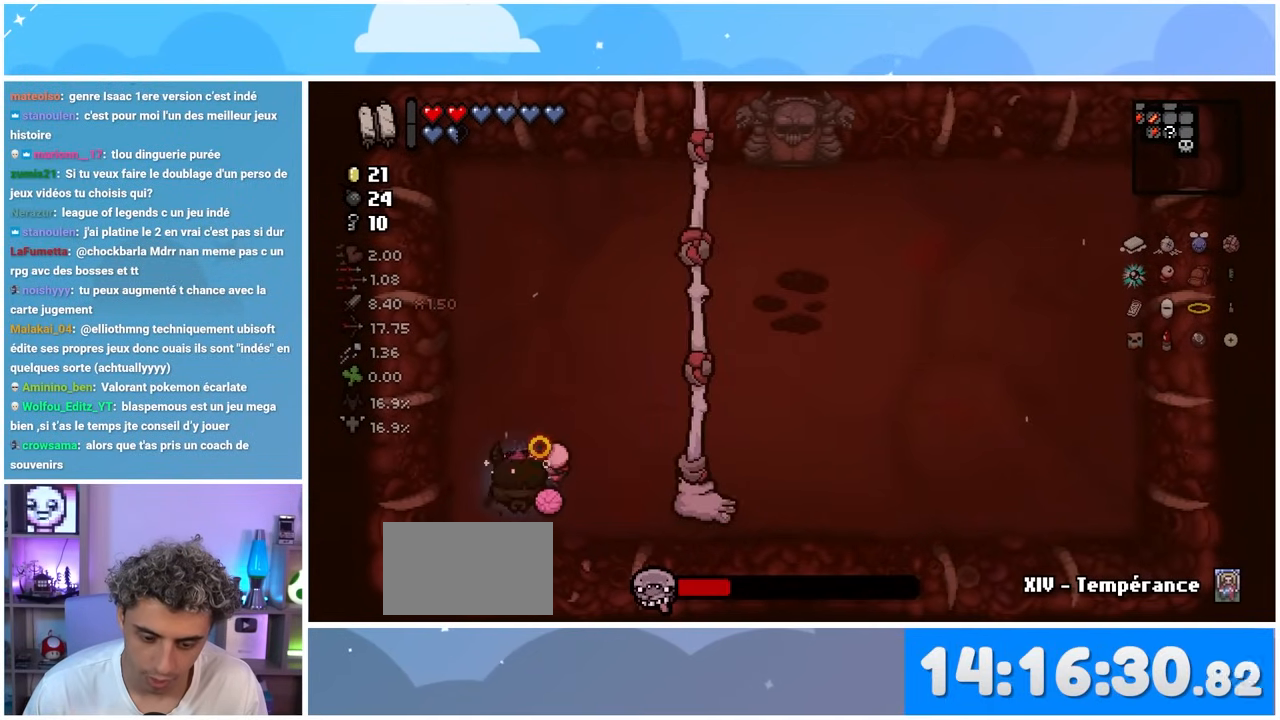
{"buttons": [], "left_stick": "center", "right_stick": "up", "events": [[50, "left_stick", "right"], [267, "left_stick", "center"]]}
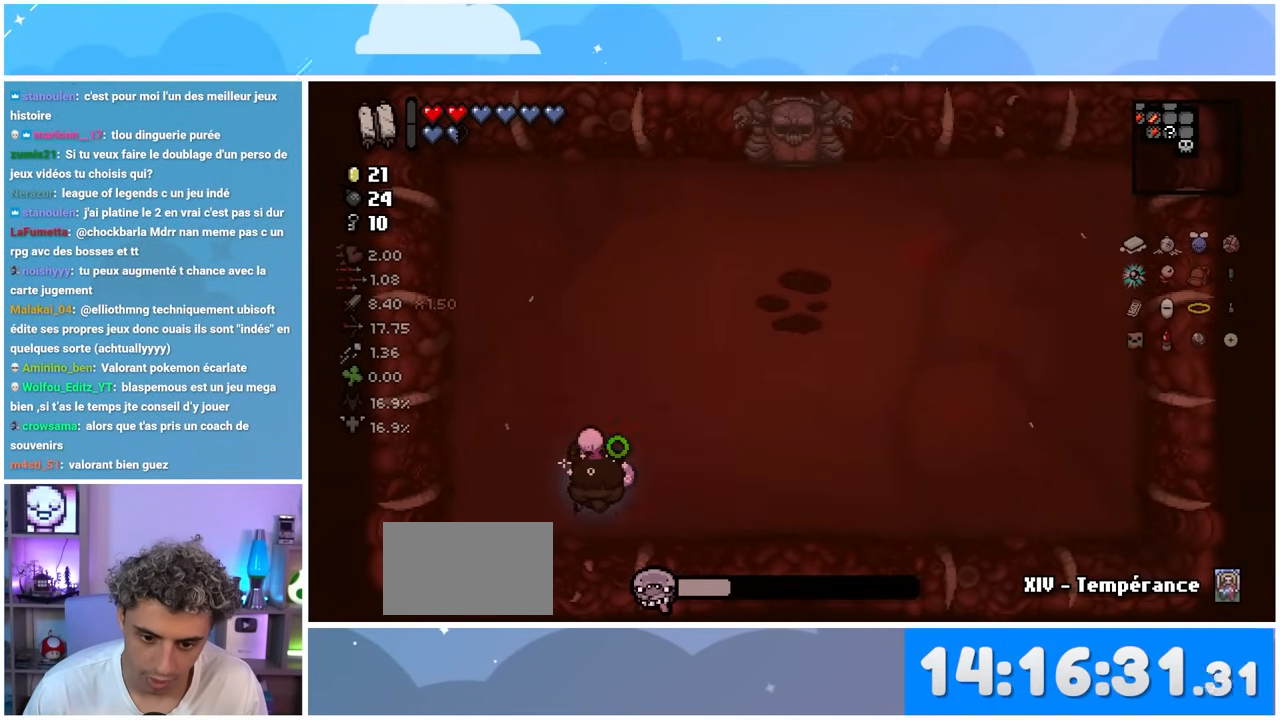
{"buttons": [], "left_stick": "center", "right_stick": "up", "events": [[17, "left_stick", "right"], [417, "left_stick", "center"]]}
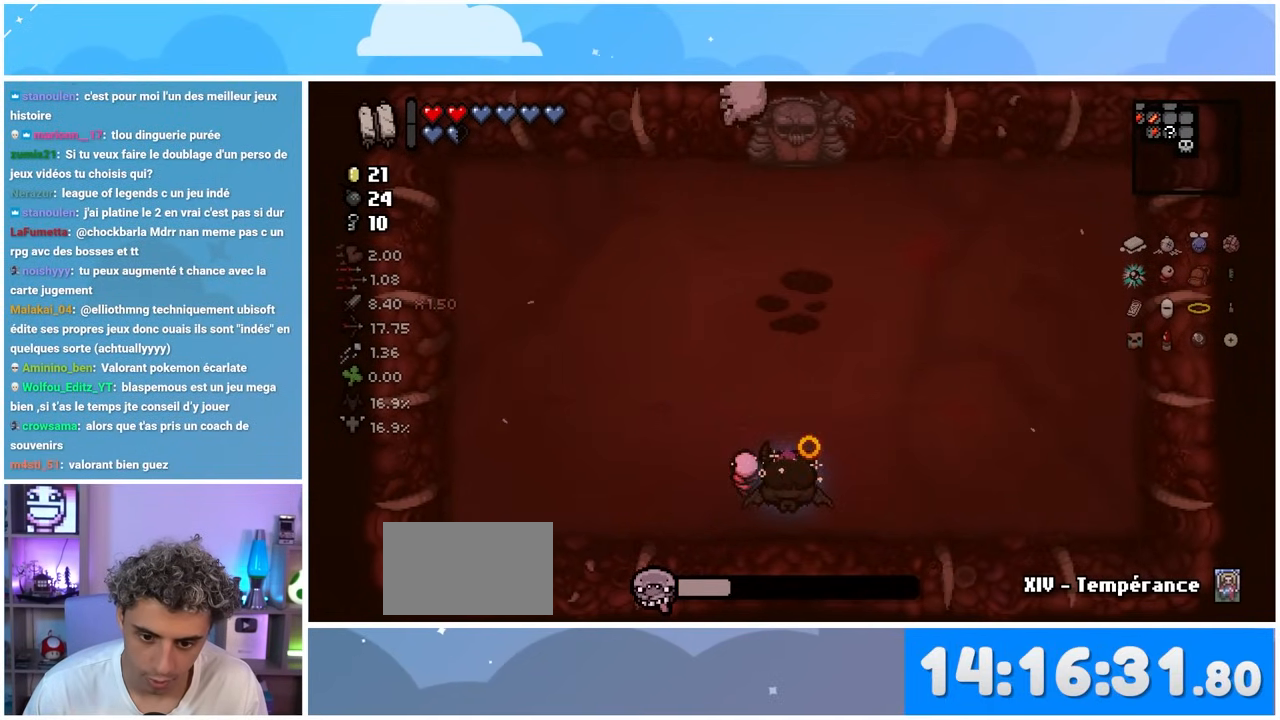
{"buttons": [], "left_stick": "center", "right_stick": "up", "events": []}
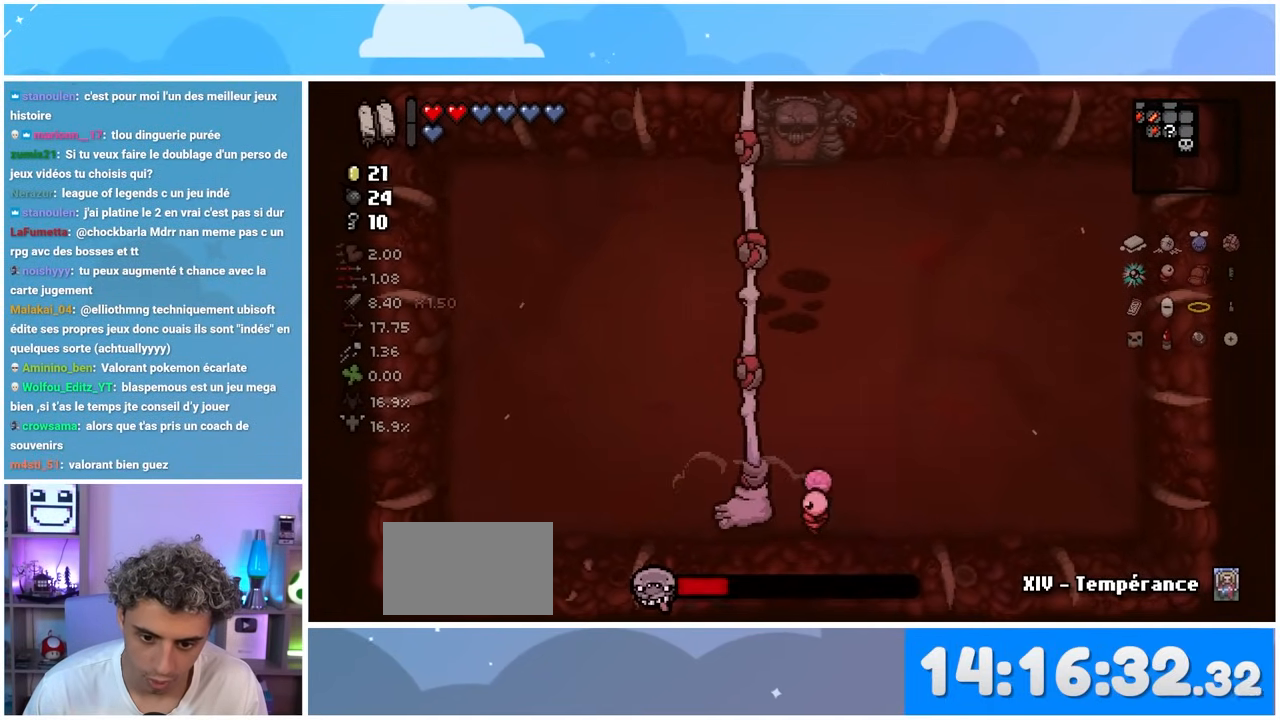
{"buttons": [], "left_stick": "center", "right_stick": "up", "events": []}
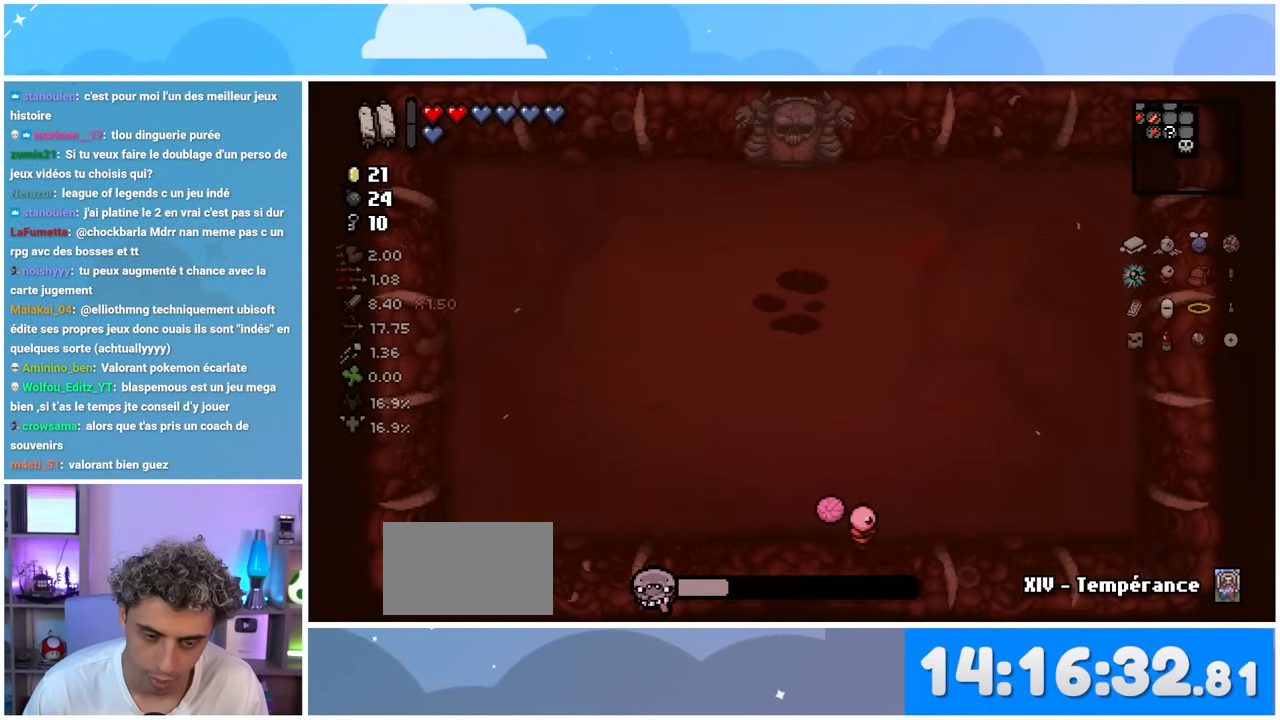
{"buttons": [], "left_stick": "left", "right_stick": "up", "events": [[50, "left_stick", "left"]]}
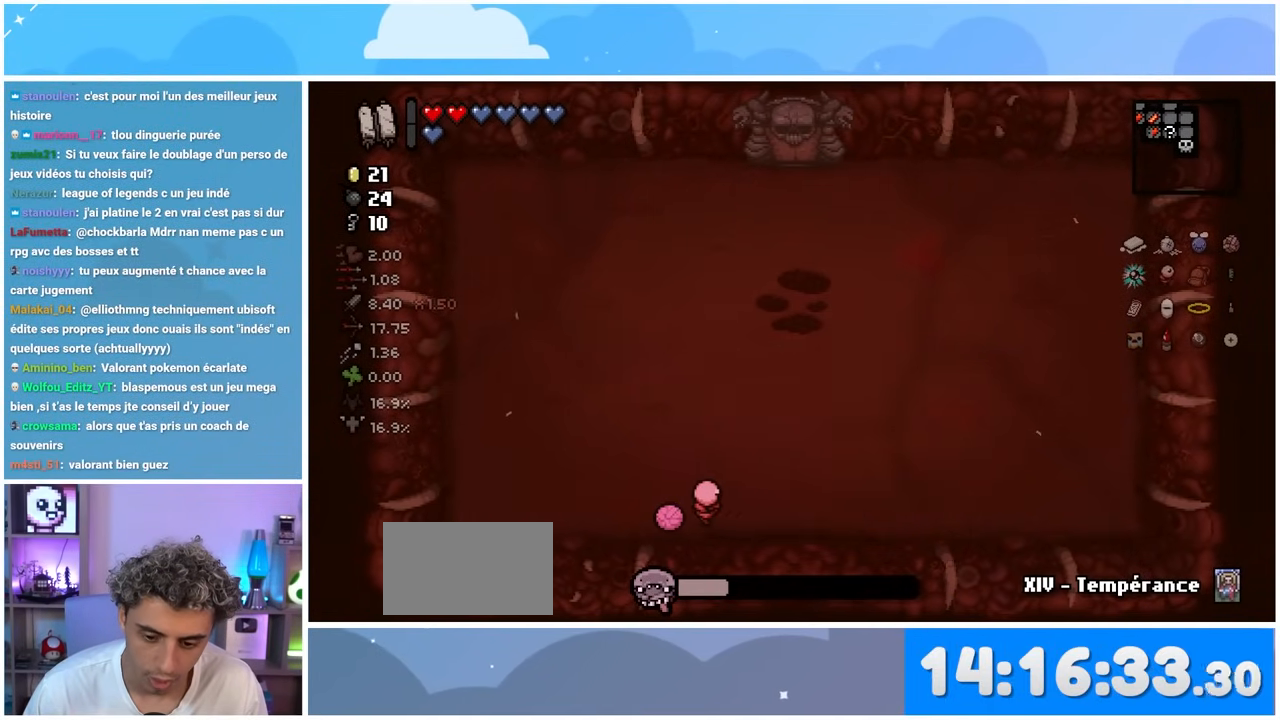
{"buttons": [], "left_stick": "right", "right_stick": "up", "events": [[250, "left_stick", "center"], [500, "left_stick", "right"]]}
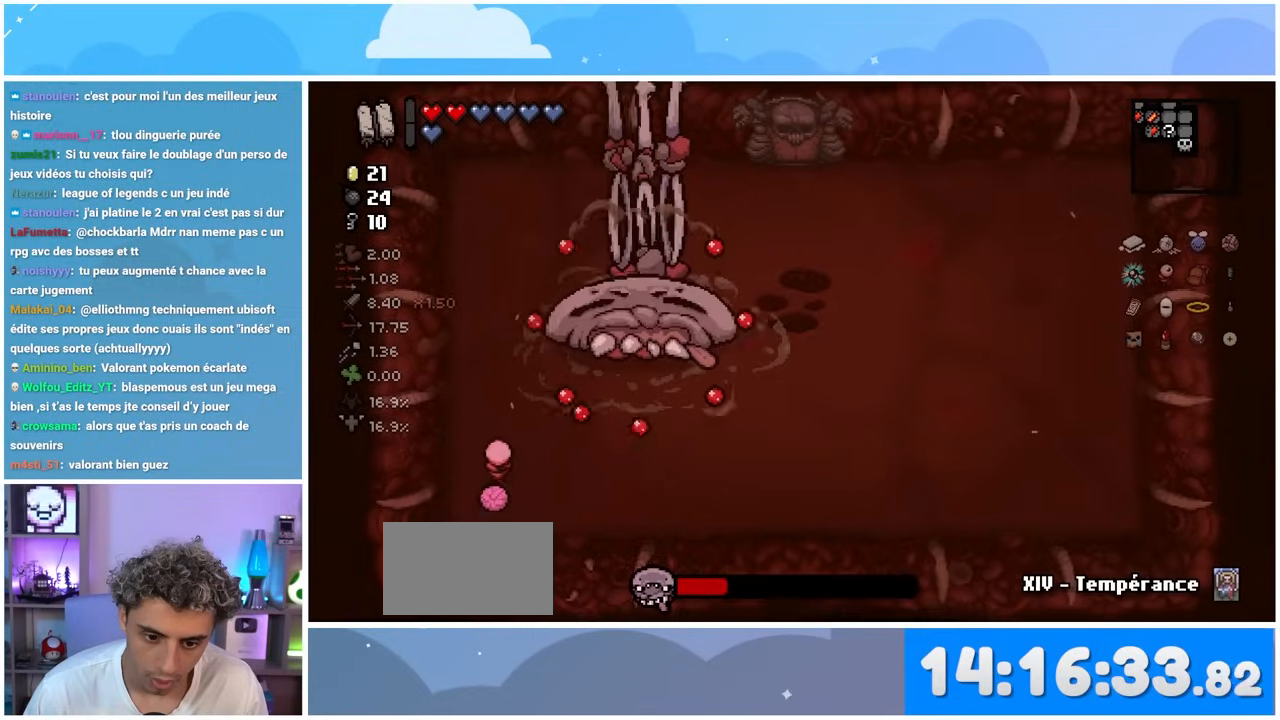
{"buttons": [], "left_stick": "center", "right_stick": "up", "events": [[300, "left_stick", "center"]]}
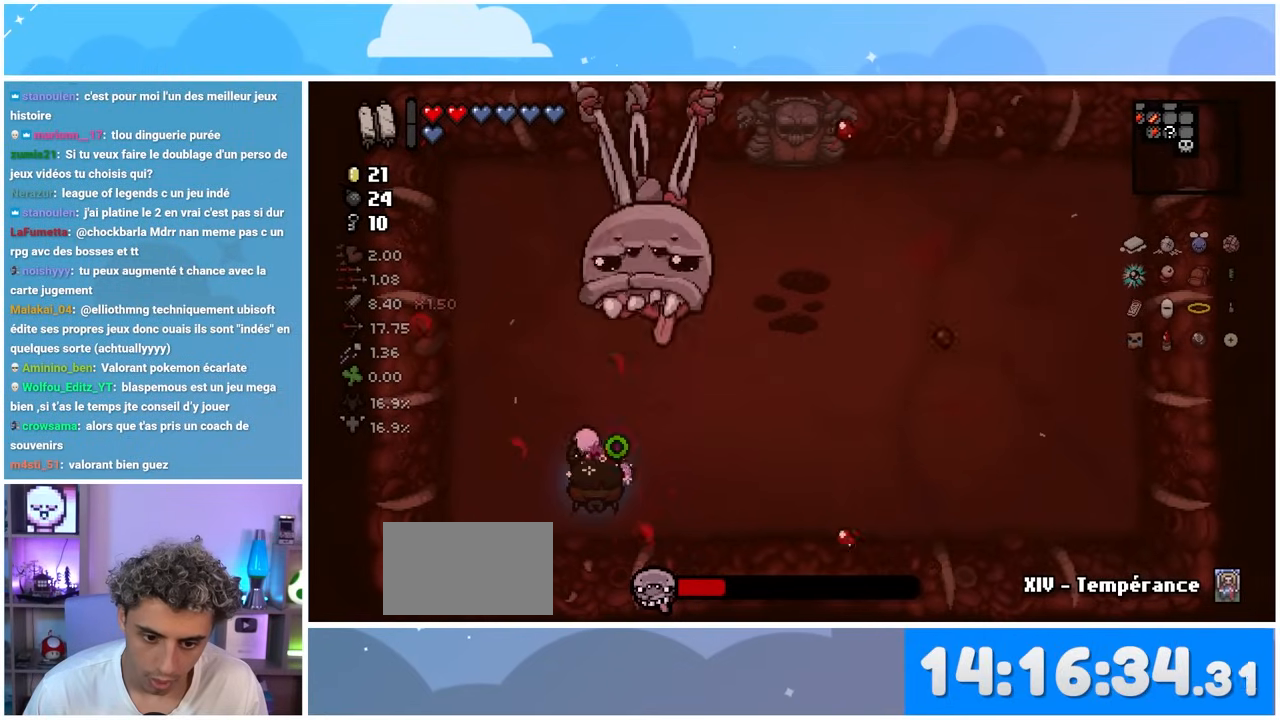
{"buttons": [], "left_stick": "center", "right_stick": "center", "events": [[100, "left_stick", "up-right"], [133, "right_stick", "center"], [267, "left_stick", "center"]]}
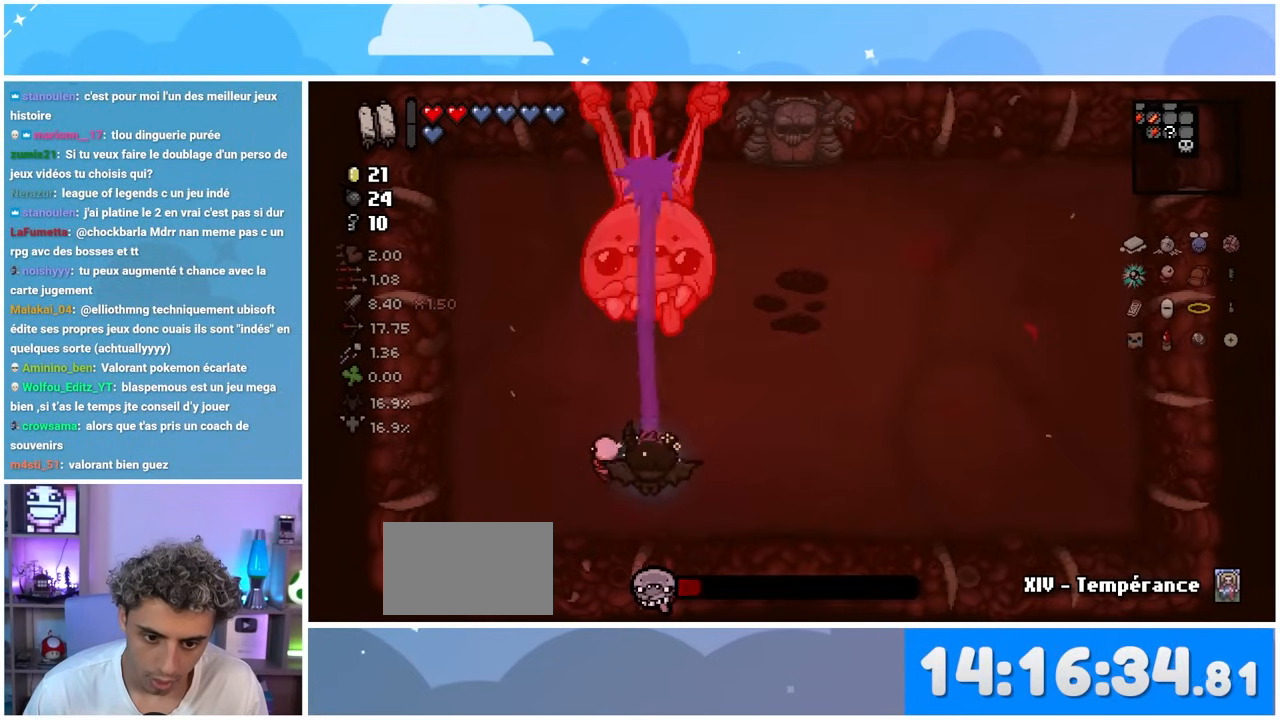
{"buttons": [], "left_stick": "center", "right_stick": "up", "events": [[200, "right_stick", "up"]]}
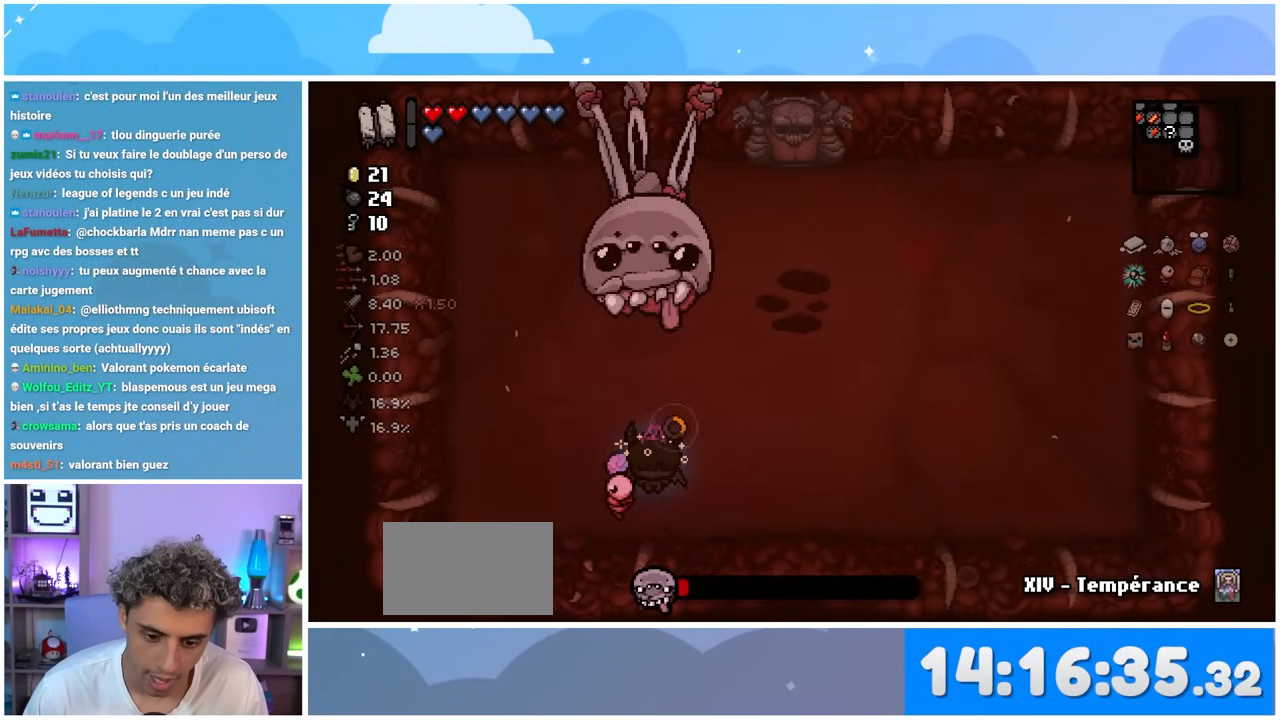
{"buttons": [], "left_stick": "center", "right_stick": "up", "events": []}
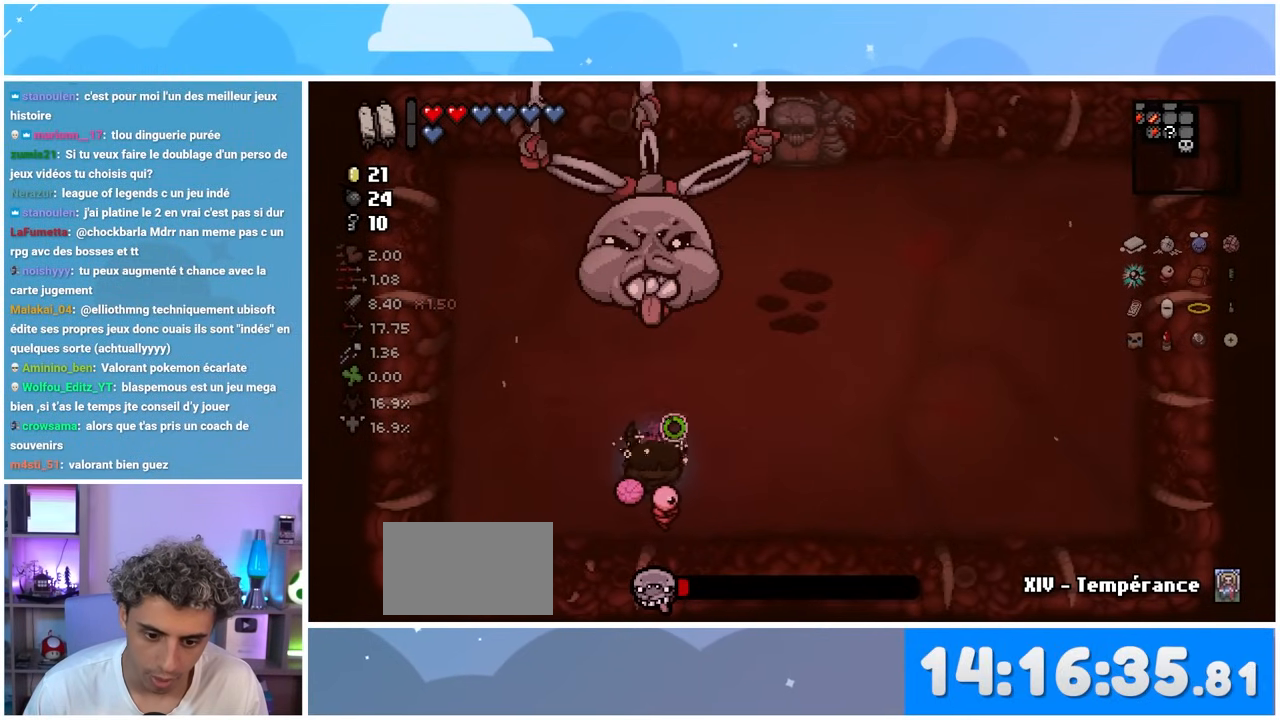
{"buttons": [], "left_stick": "right", "right_stick": "center", "events": [[333, "right_stick", "center"], [400, "left_stick", "right"]]}
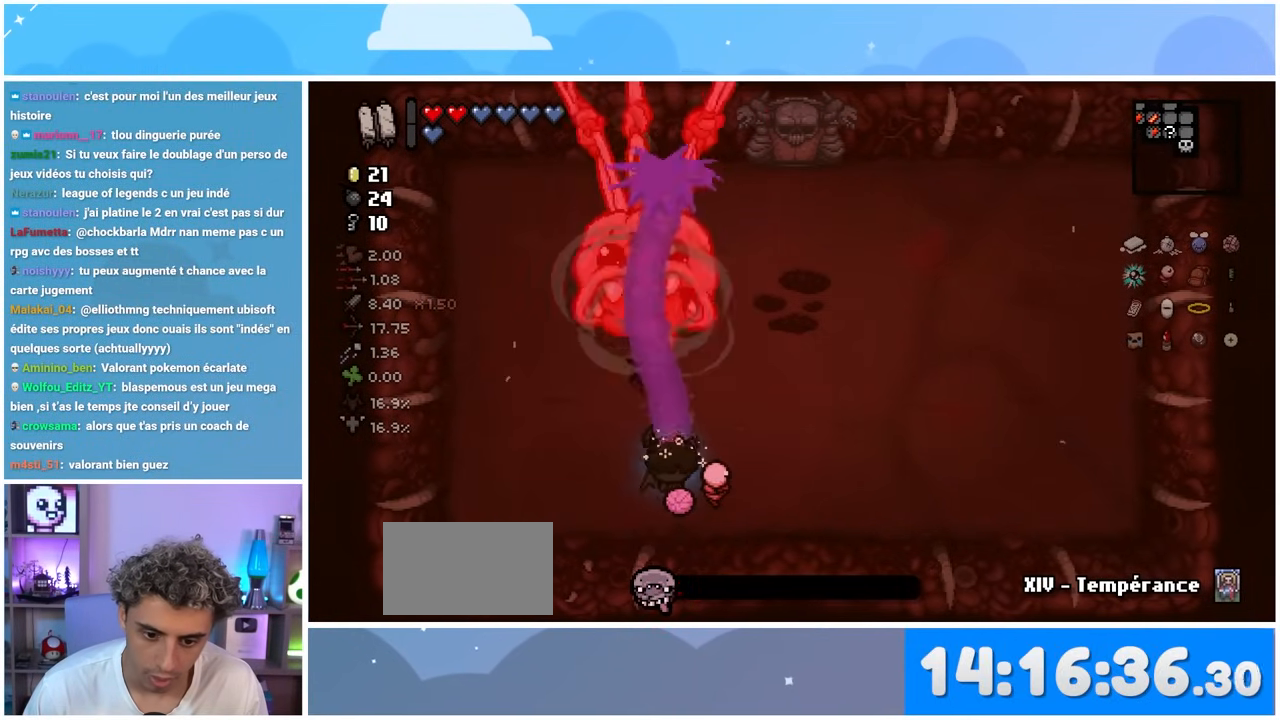
{"buttons": [], "left_stick": "center", "right_stick": "center", "events": [[183, "left_stick", "center"]]}
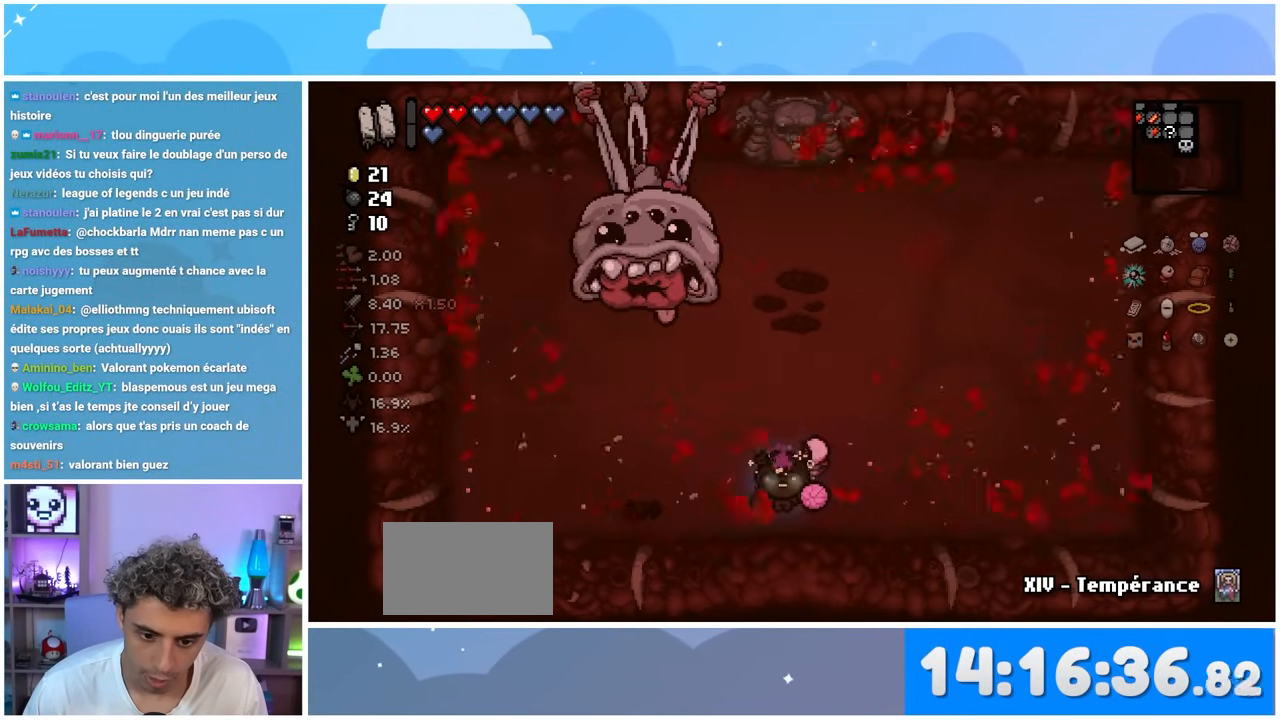
{"buttons": [], "left_stick": "center", "right_stick": "left"}
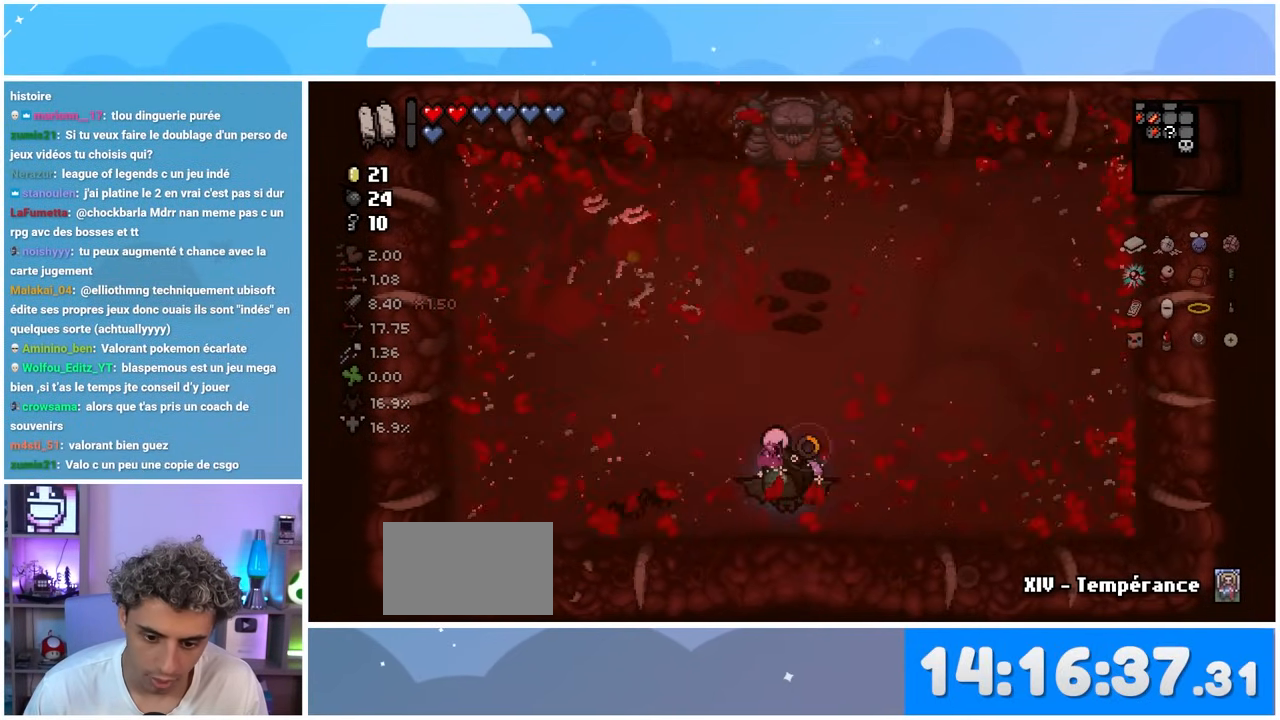
{"buttons": [], "left_stick": "right", "right_stick": "left", "events": [[350, "left_stick", "right"]]}
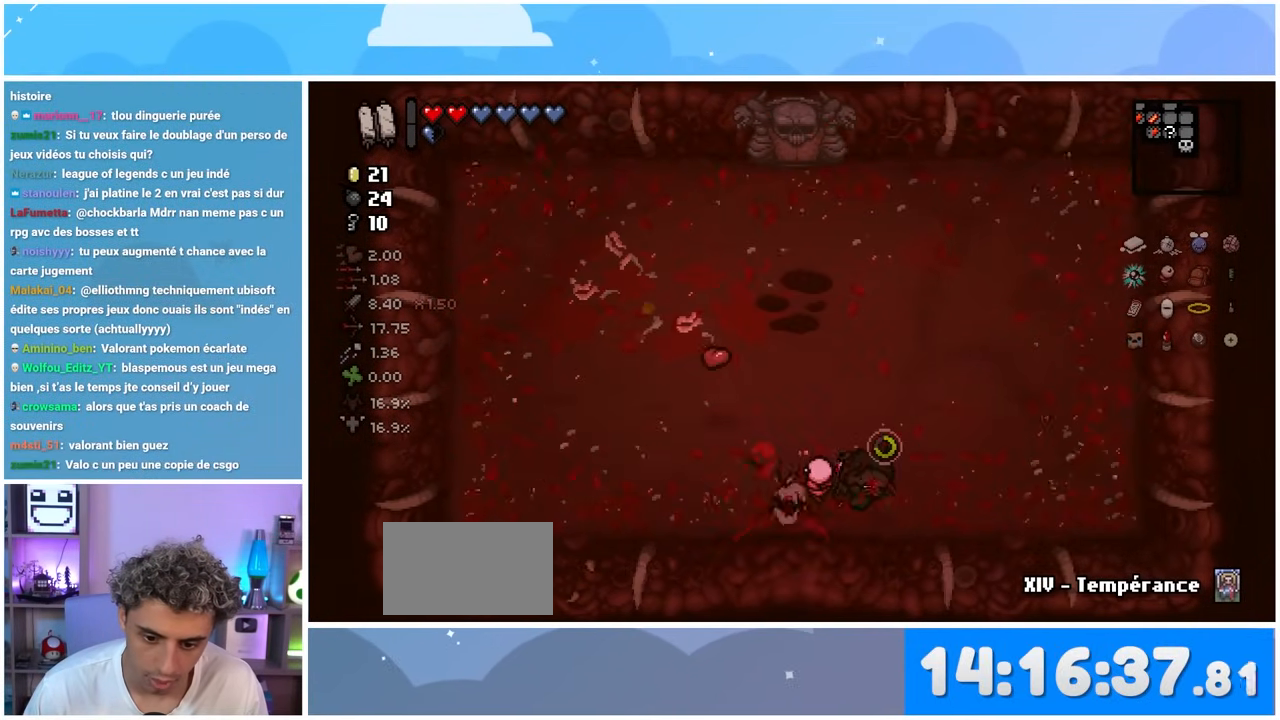
{"buttons": [], "left_stick": "left", "right_stick": "center", "events": [[167, "left_stick", "center"], [383, "right_stick", "center"], [467, "left_stick", "left"]]}
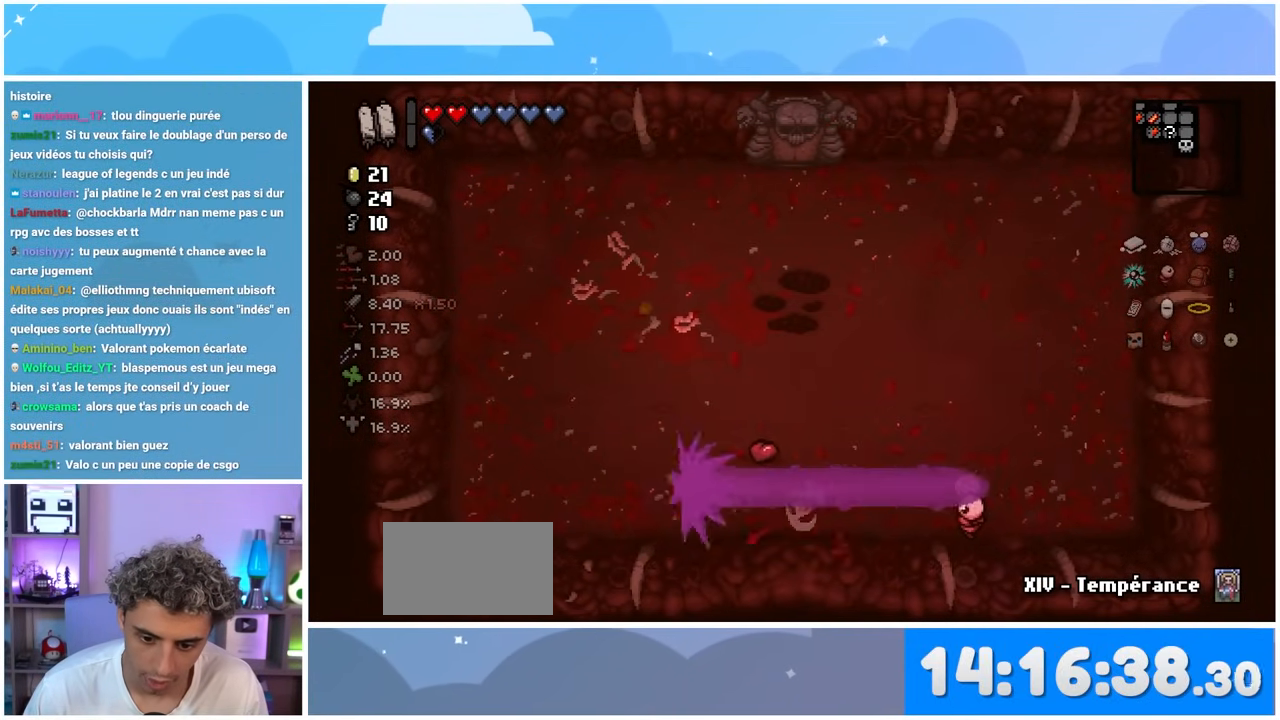
{"buttons": [], "left_stick": "right", "right_stick": "center", "events": [[217, "left_stick", "center"], [367, "left_stick", "right"]]}
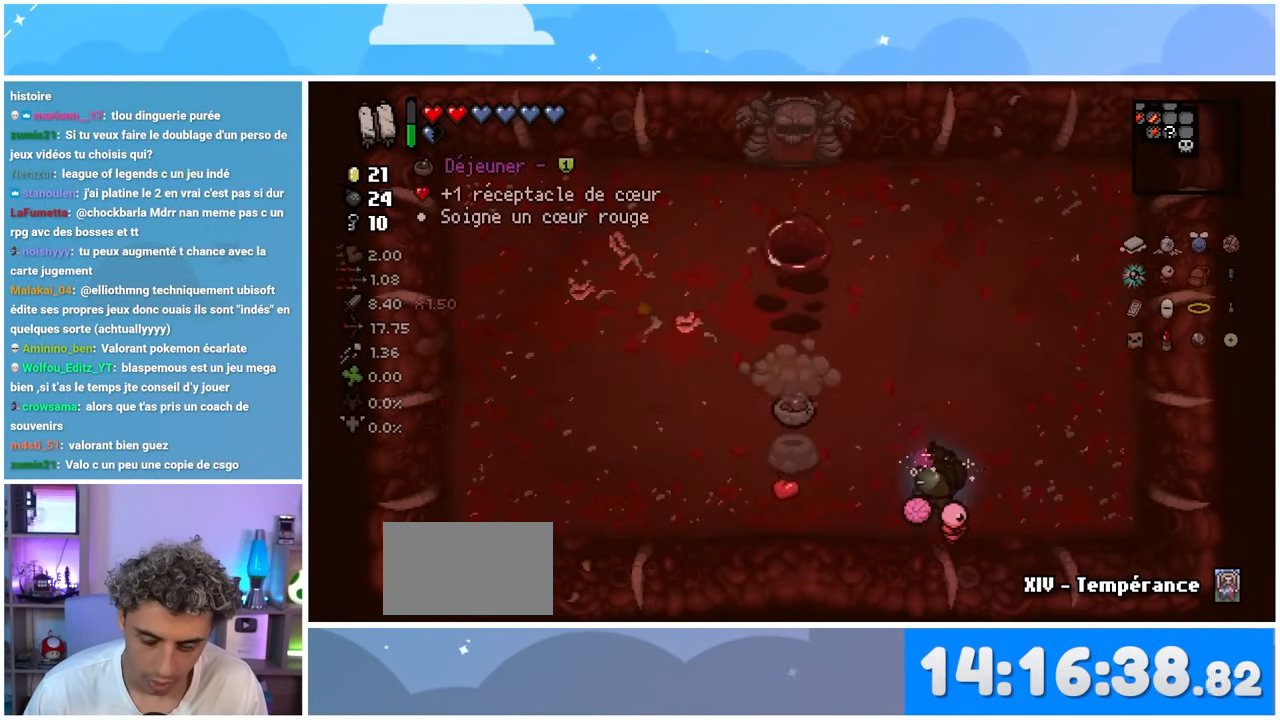
{"buttons": [], "left_stick": "center", "right_stick": "center", "events": [[50, "left_stick", "up-right"], [233, "left_stick", "center"]]}
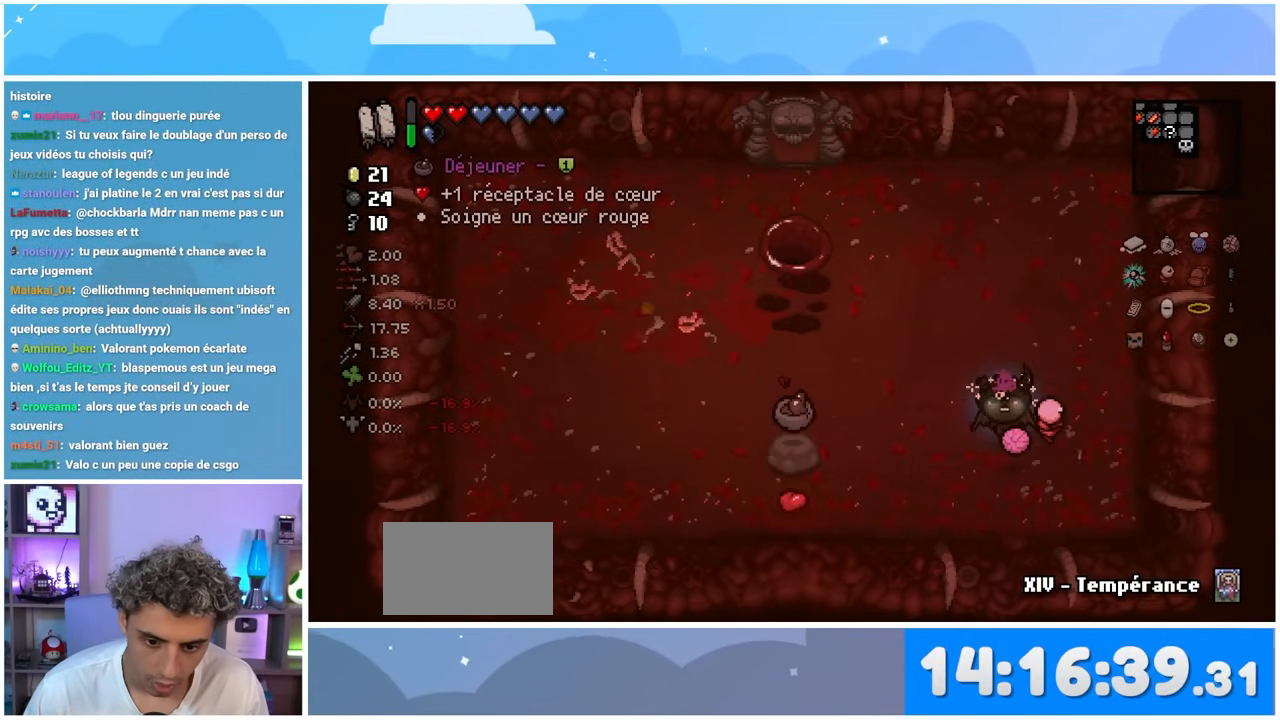
{"buttons": [], "left_stick": "center", "right_stick": "center", "events": []}
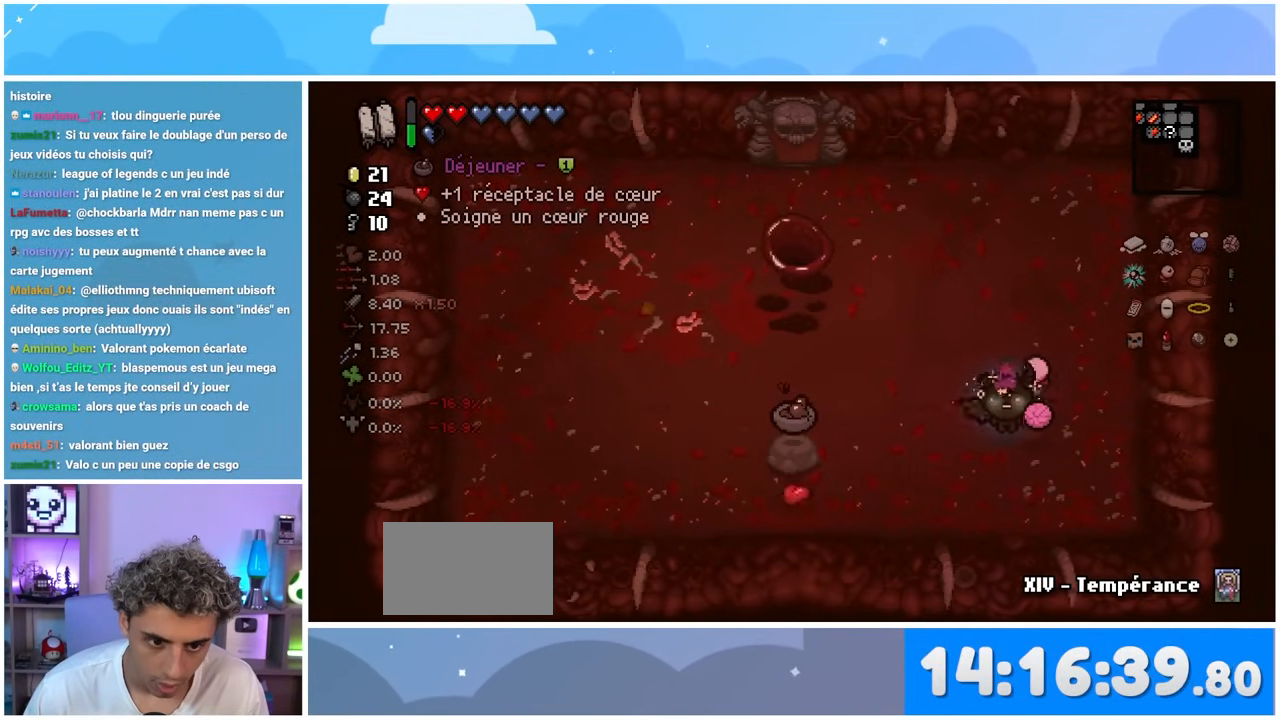
{"buttons": [], "left_stick": "left", "right_stick": "center", "events": [[50, "left_stick", "left"]]}
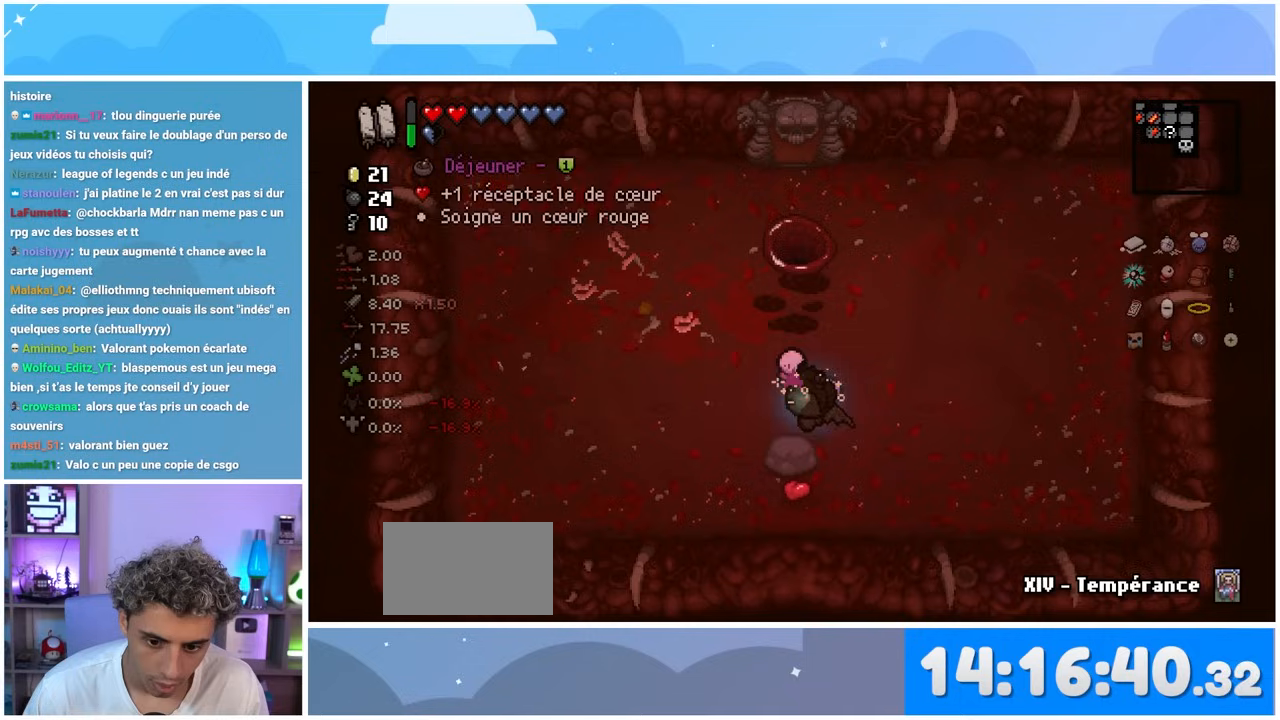
{"buttons": [], "left_stick": "center", "right_stick": "center", "events": [[83, "left_stick", "down-left"], [383, "left_stick", "center"]]}
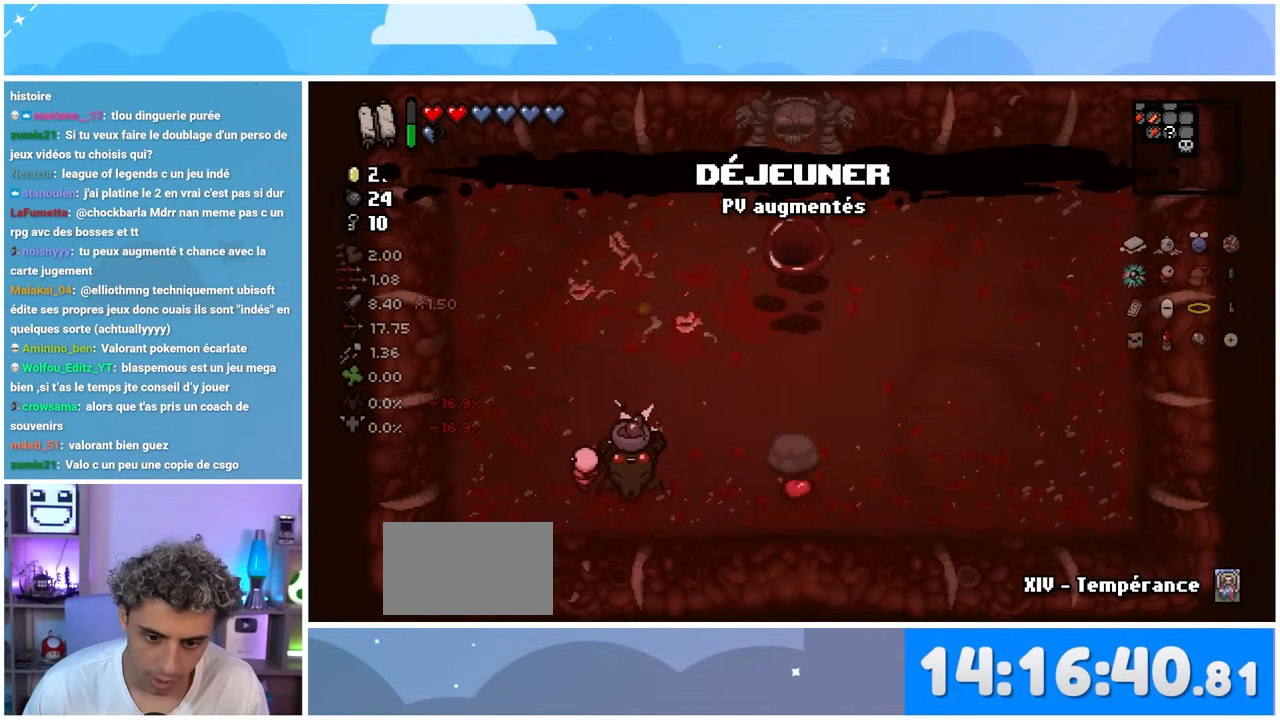
{"buttons": [], "left_stick": "center", "right_stick": "center", "events": []}
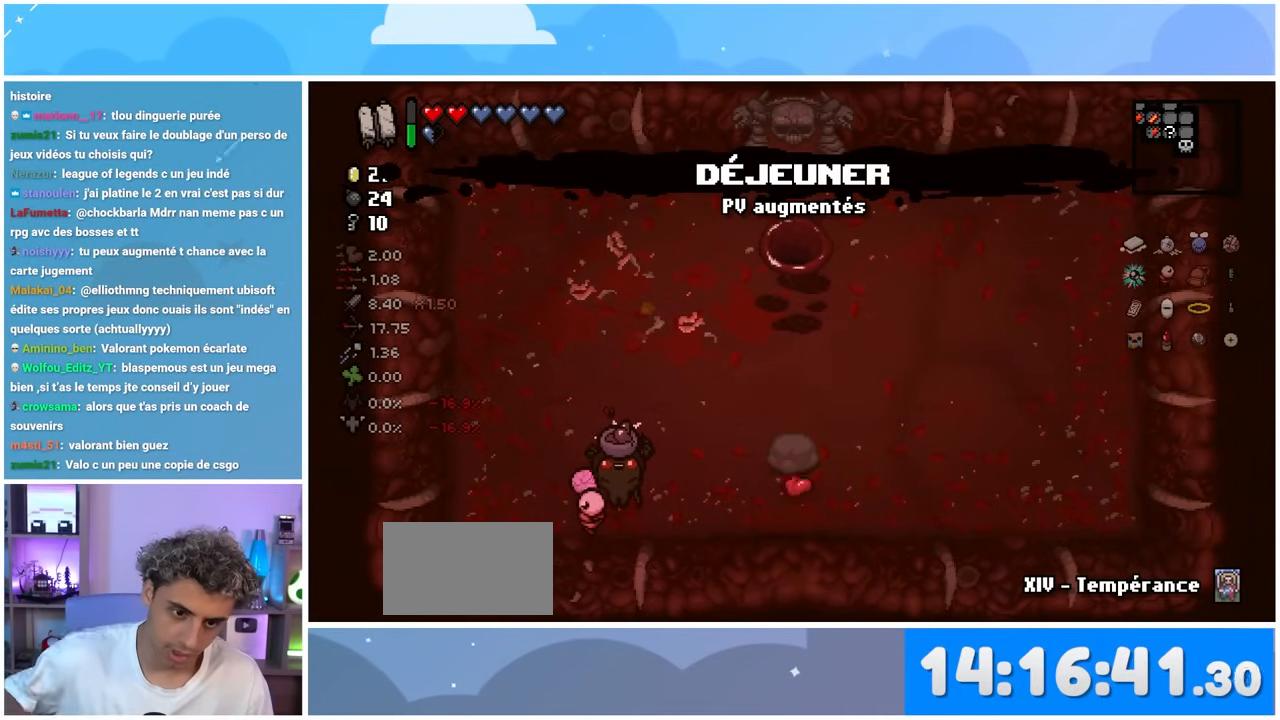
{"buttons": [], "left_stick": "center", "right_stick": "center", "events": []}
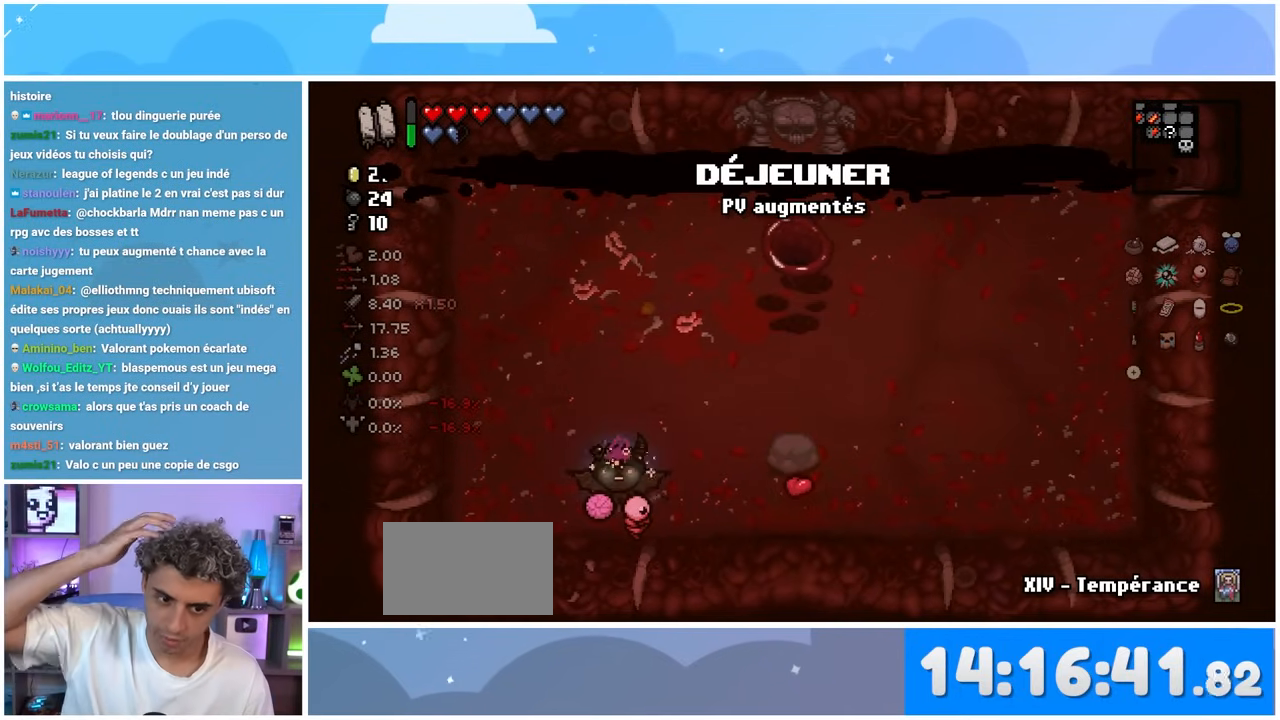
{"buttons": [], "left_stick": "up", "right_stick": "center", "events": [[250, "left_stick", "up-left"], [317, "left_stick", "up"]]}
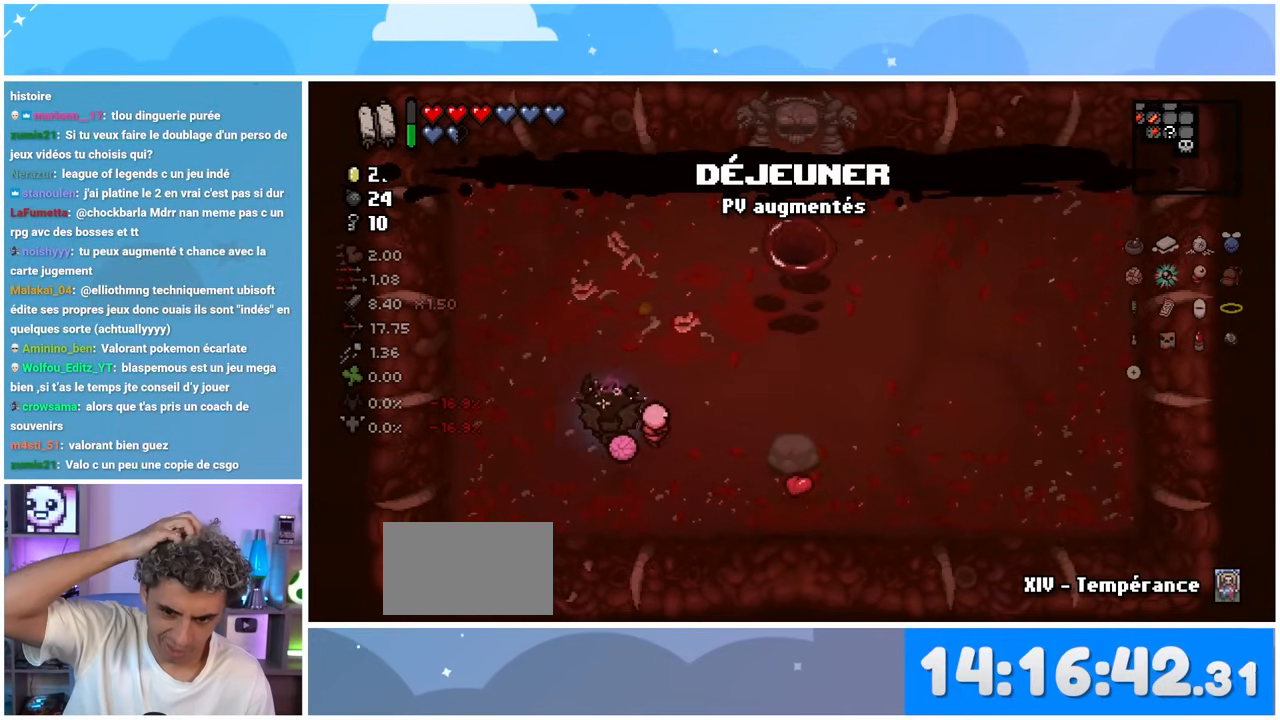
{"buttons": [], "left_stick": "center", "right_stick": "center", "events": [[100, "left_stick", "center"]]}
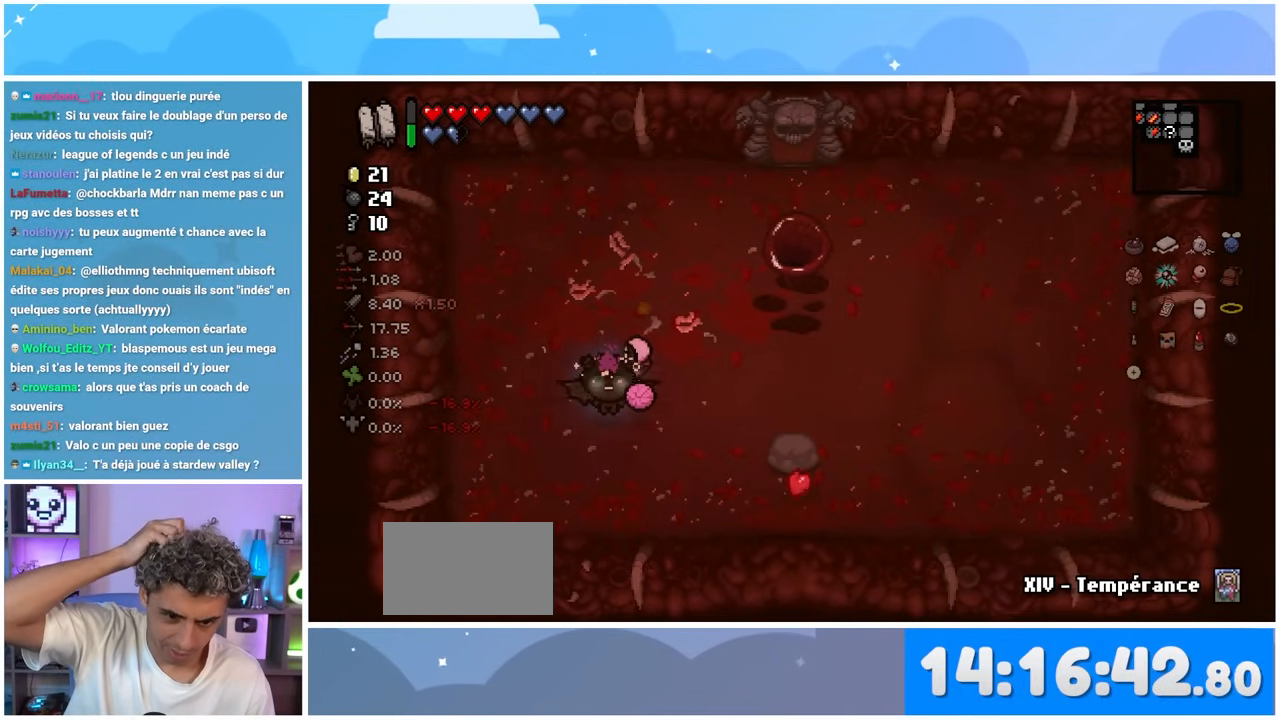
{"buttons": [], "left_stick": "right", "right_stick": "center", "events": [[267, "left_stick", "right"]]}